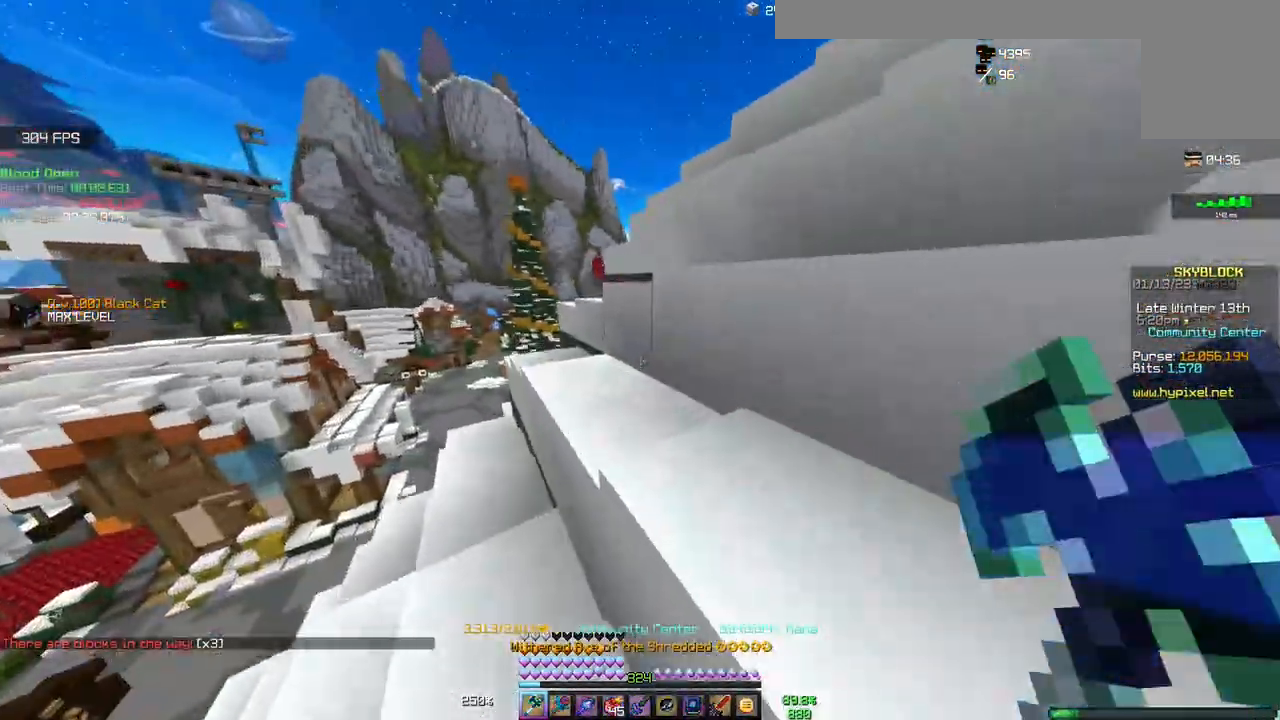
Gameplay with keyboard and mouse; each line is a JSON object with the keys and mouse buttons held at the frame after it. "events" lists presses ("down") and releases ("up") of "a", "d", "s", "space", "w", "mouse_left" and "mouse_right" between this image and that frame as [ms after this image, input, new state], when the widget could be followed in between. "mouse_left", "mouse_right" = the "left", "right" buttons of the "mouse" list. No other keys are recorded. Fast repeated clicks can show as one long hold. Mouse movement is not recorded.
{"keys": ["space", "w"], "mouse": [], "events": [[67, "space", "down"], [450, "d", "up"]]}
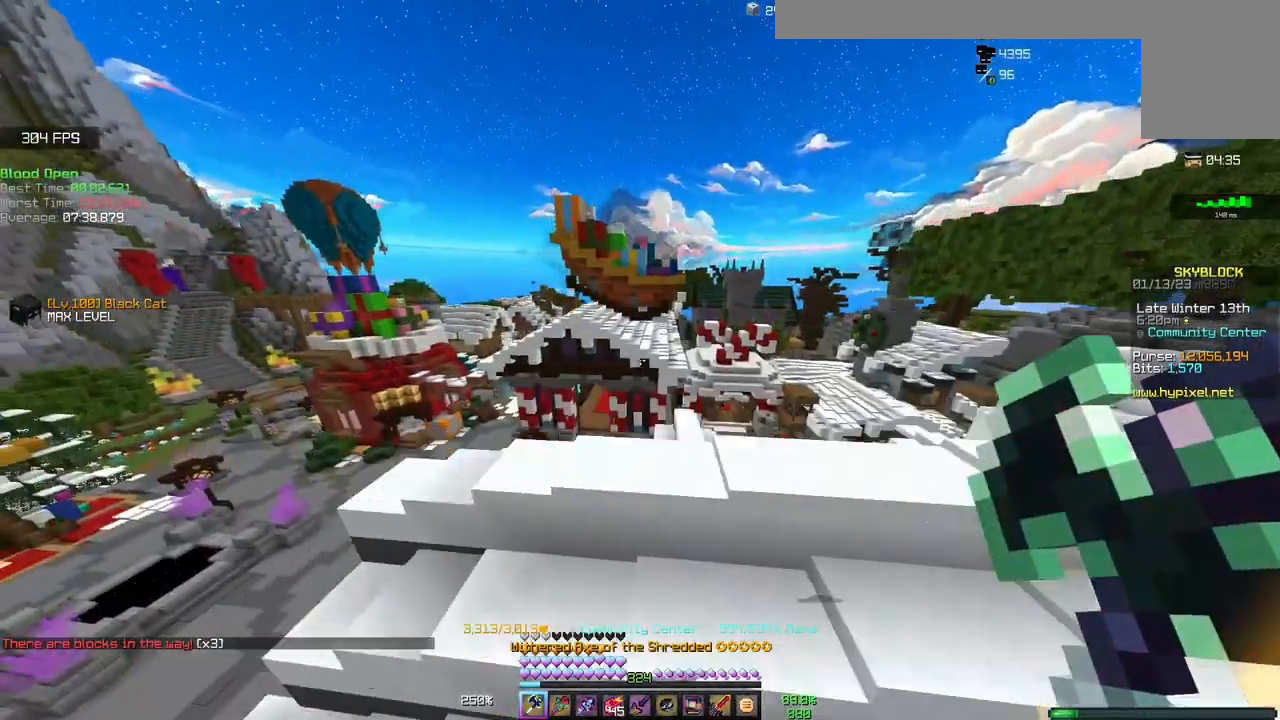
{"keys": ["space", "w"], "mouse": [], "events": []}
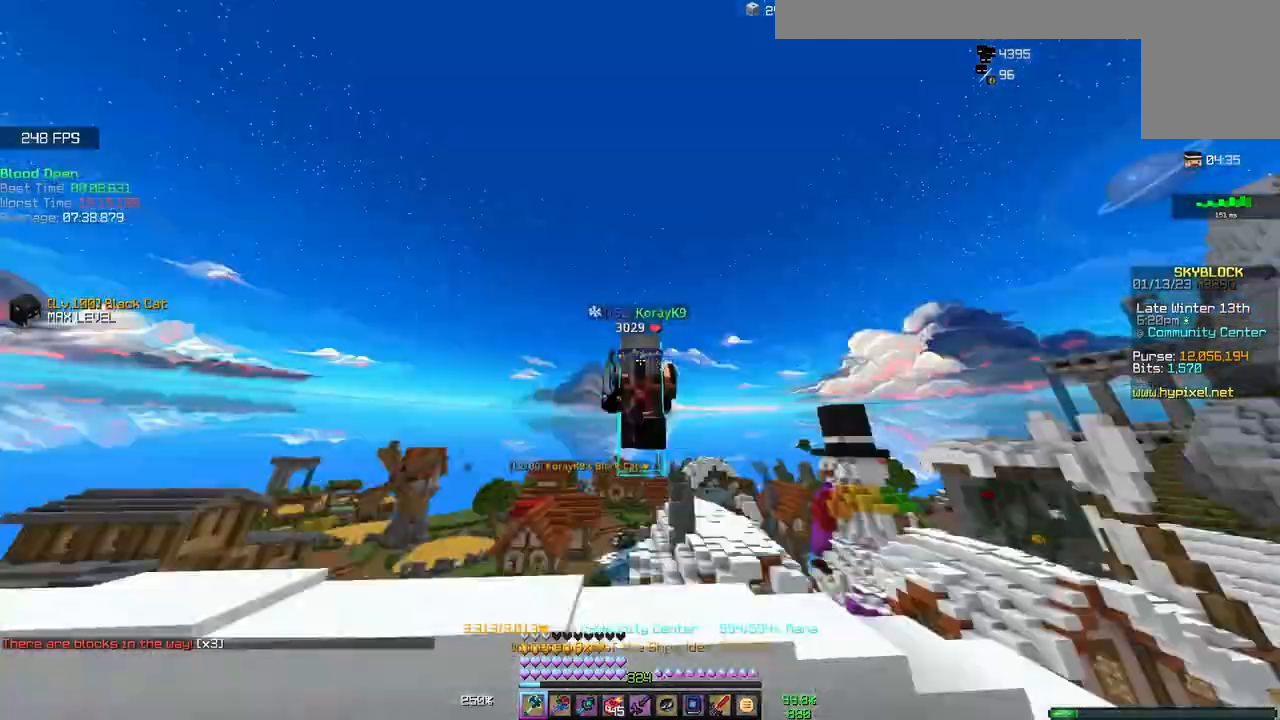
{"keys": ["space", "w"], "mouse": [], "events": []}
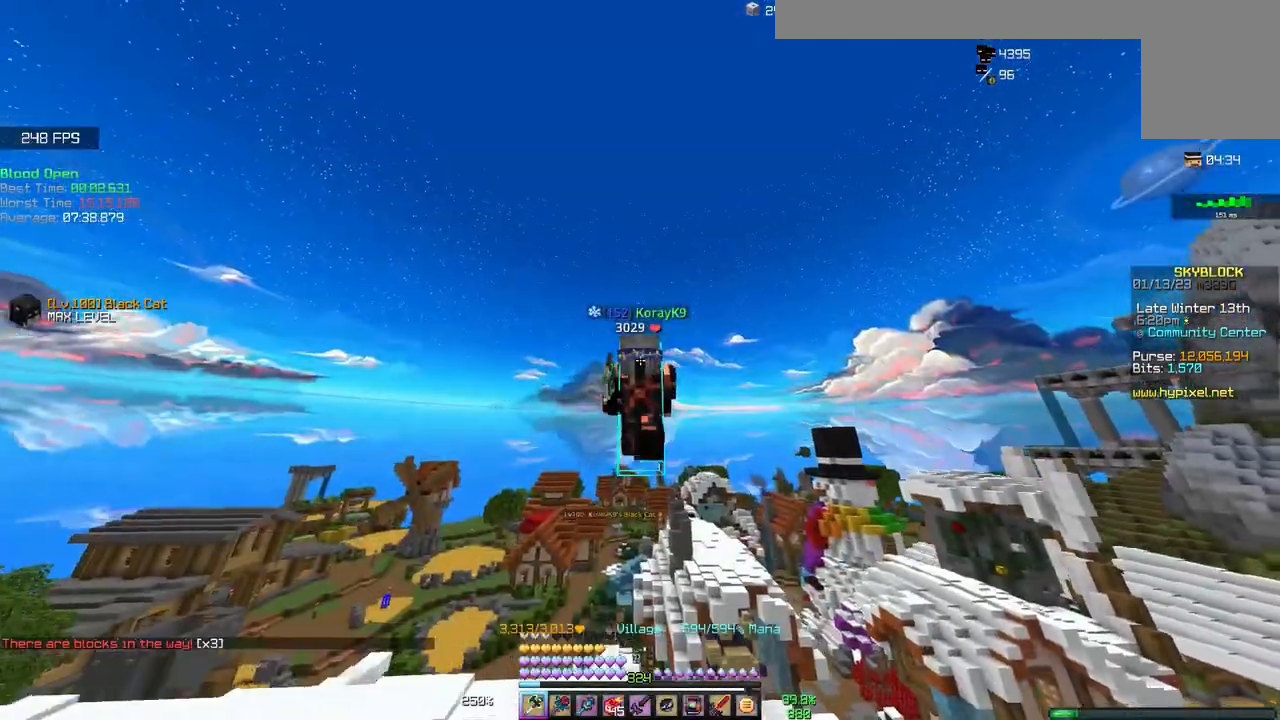
{"keys": ["space", "w"], "mouse": [], "events": []}
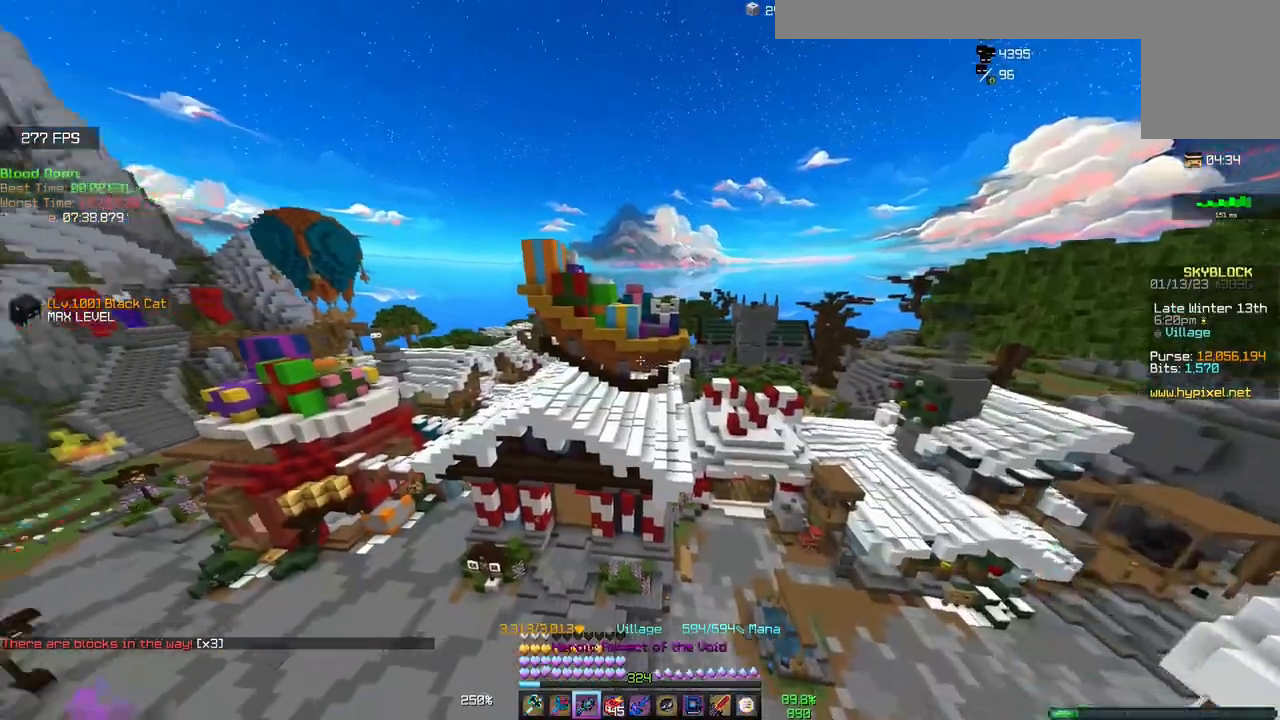
{"keys": ["w"], "mouse": [], "events": [[100, "mouse_right", "down"], [217, "space", "up"], [267, "mouse_right", "up"]]}
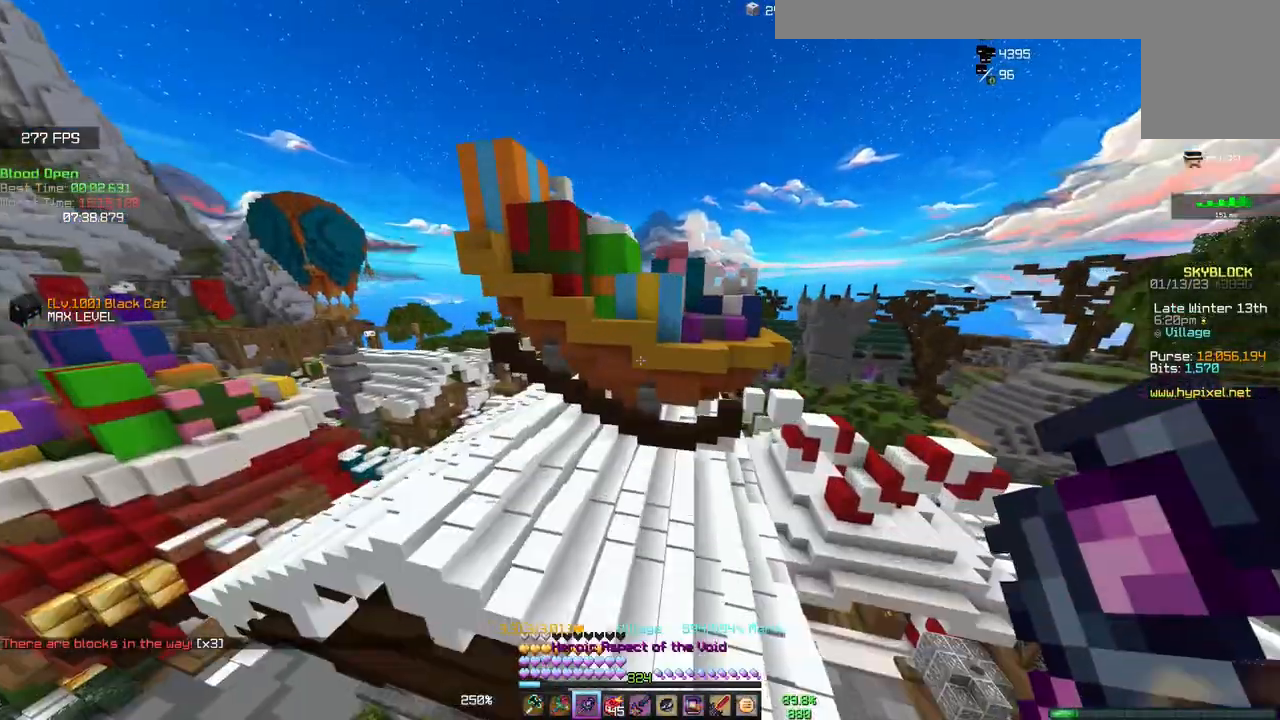
{"keys": ["a", "w"], "mouse": [], "events": [[217, "mouse_right", "down"], [417, "mouse_right", "up"], [467, "a", "down"]]}
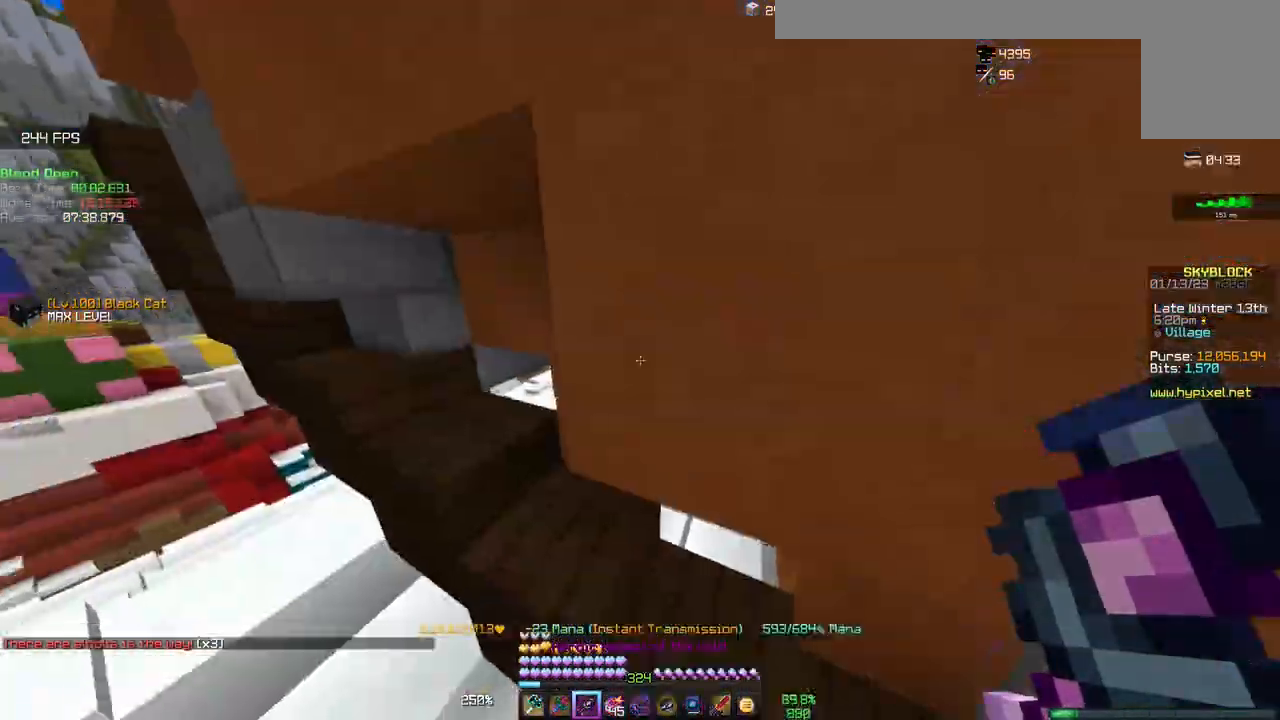
{"keys": ["a", "w"], "mouse": [], "events": []}
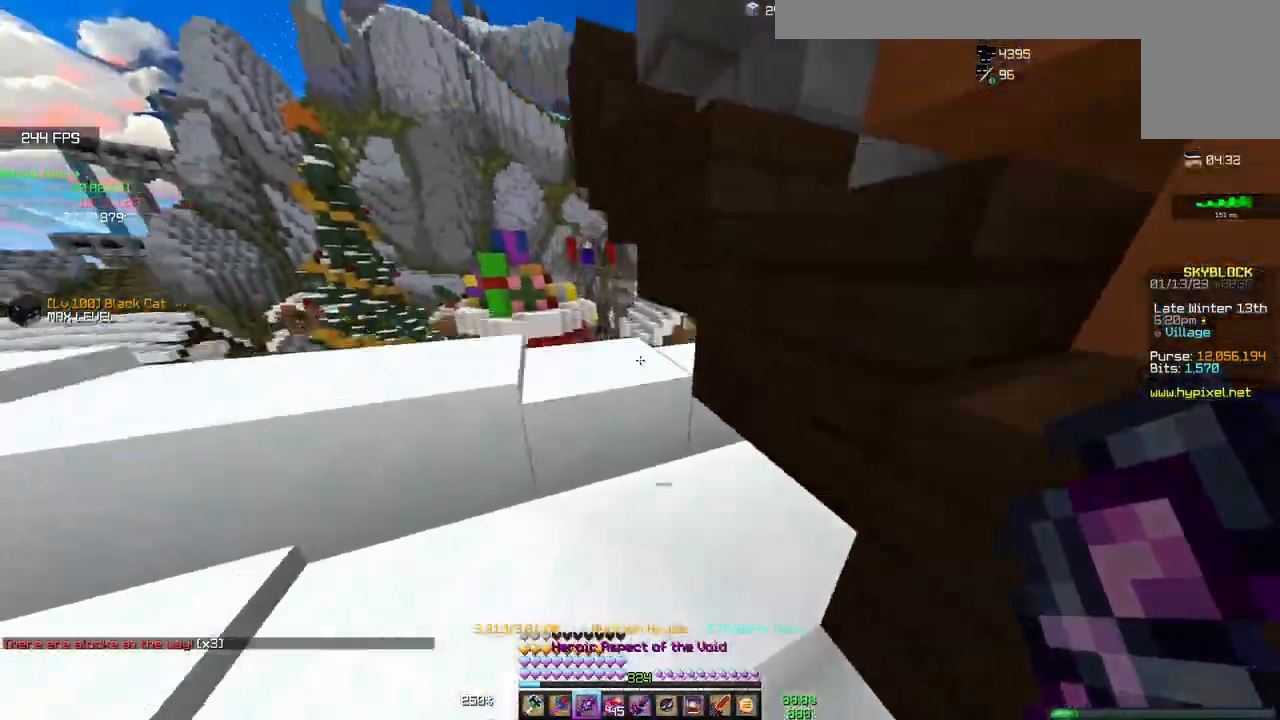
{"keys": ["w"], "mouse": [], "events": [[450, "a", "up"]]}
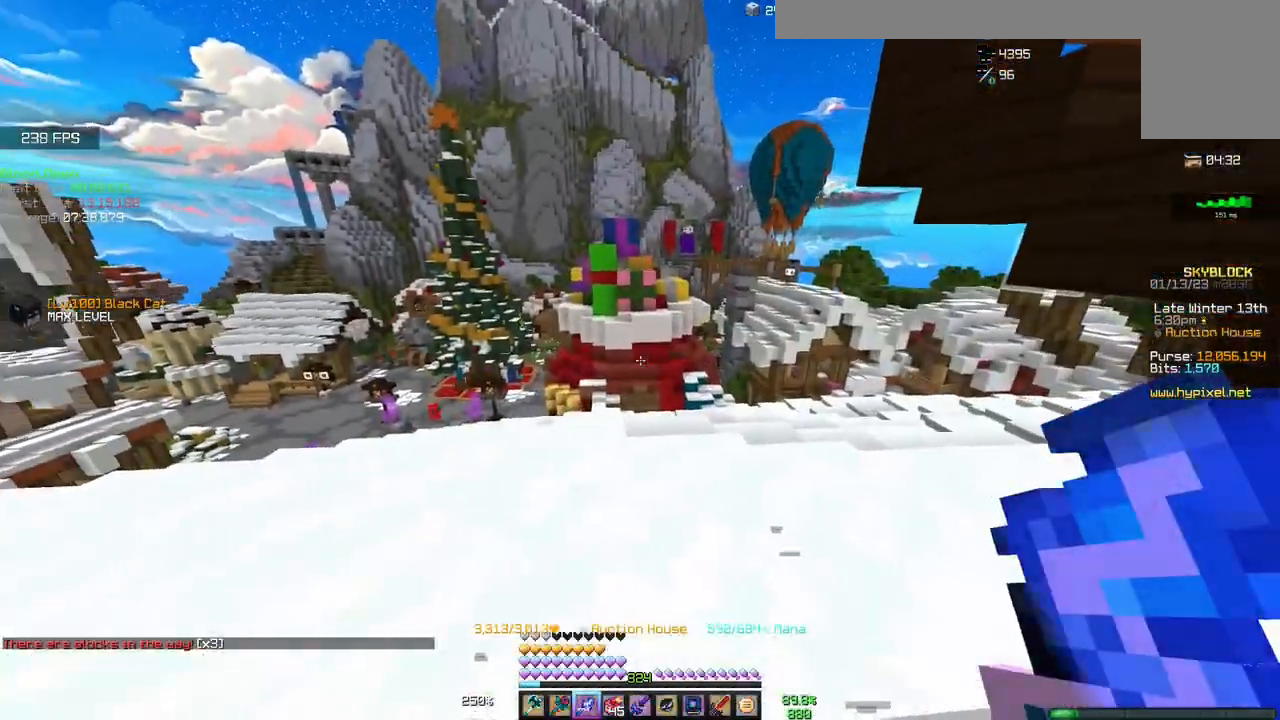
{"keys": ["space", "w"], "mouse": [], "events": [[433, "space", "down"]]}
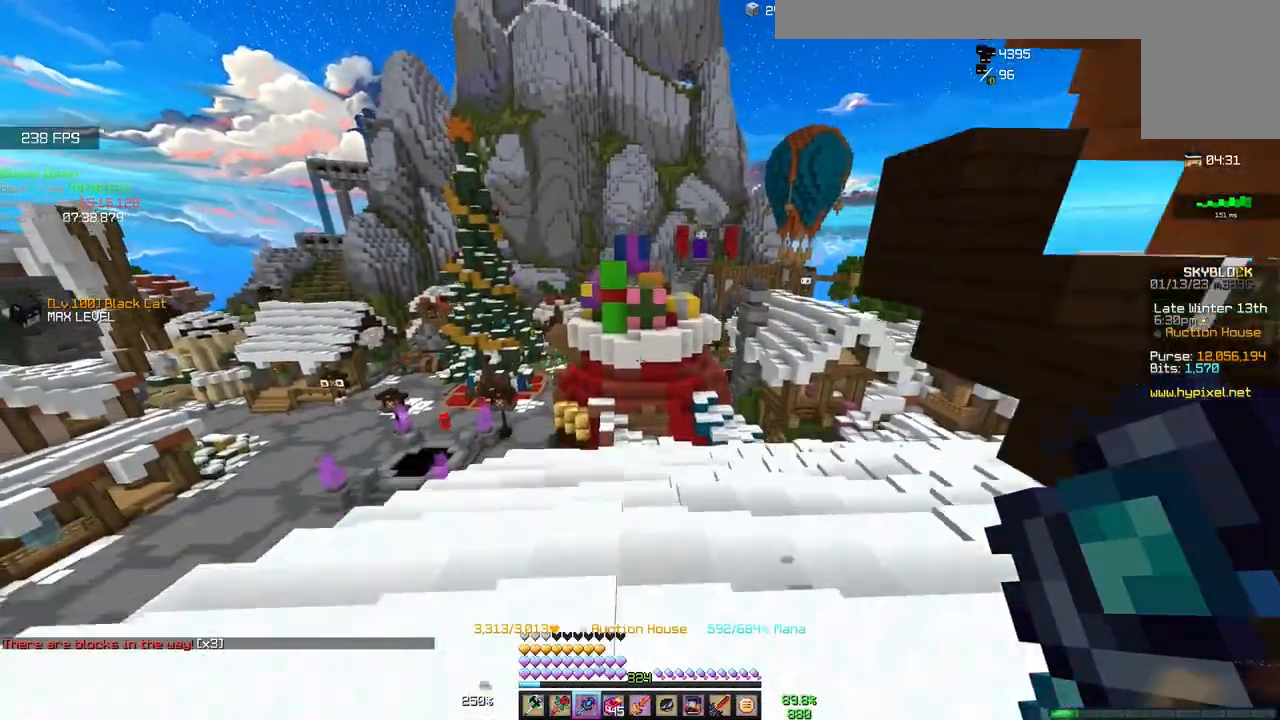
{"keys": ["w"], "mouse": ["right"]}
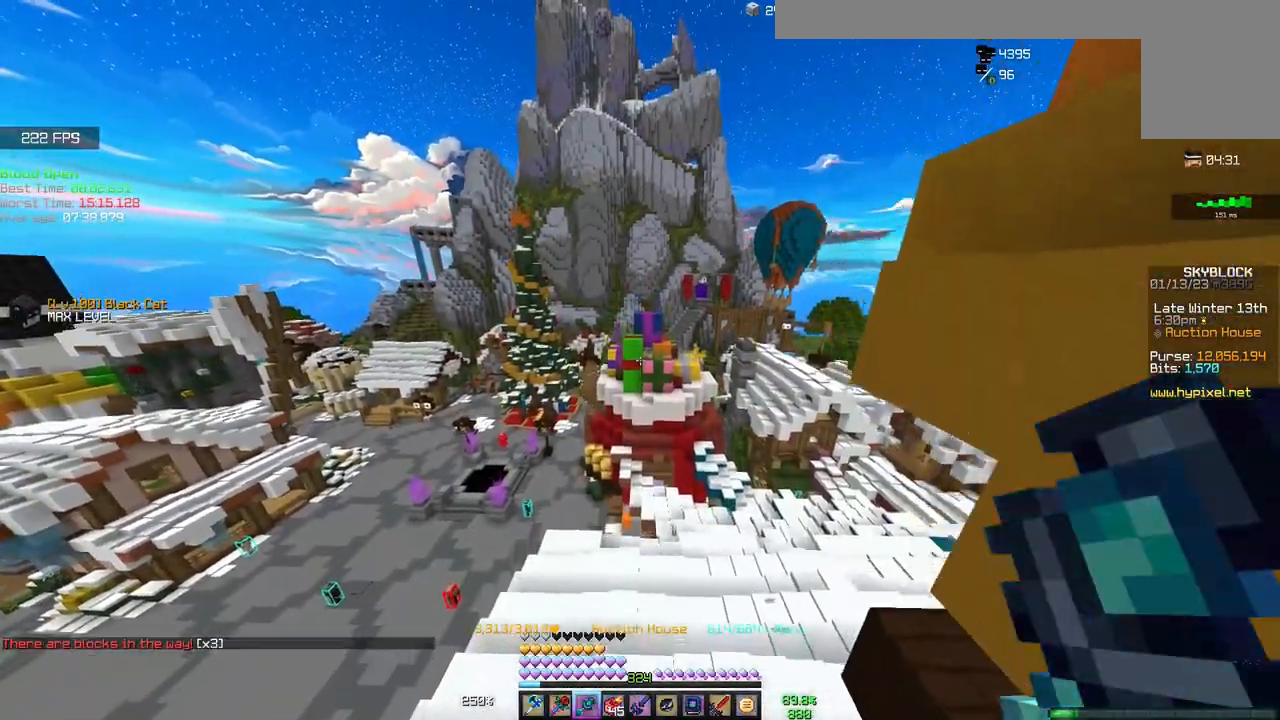
{"keys": ["w"], "mouse": [], "events": [[100, "mouse_right", "up"]]}
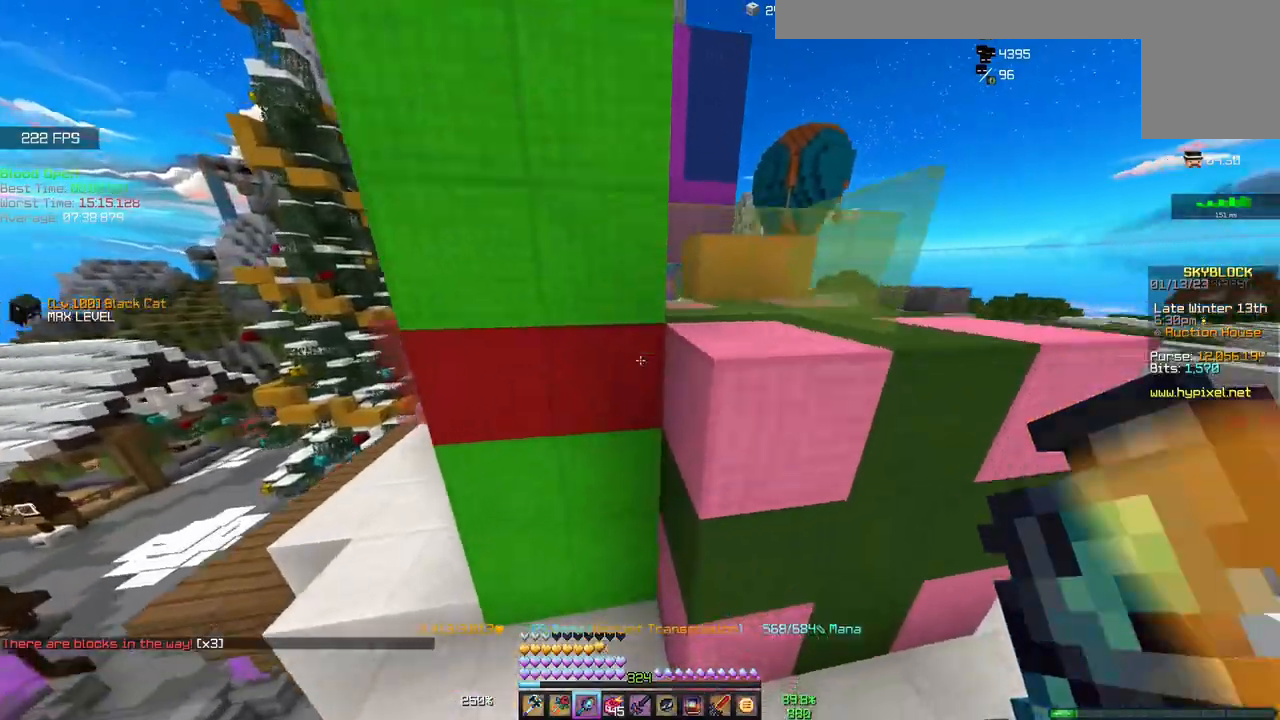
{"keys": ["space", "w"], "mouse": [], "events": [[83, "space", "down"]]}
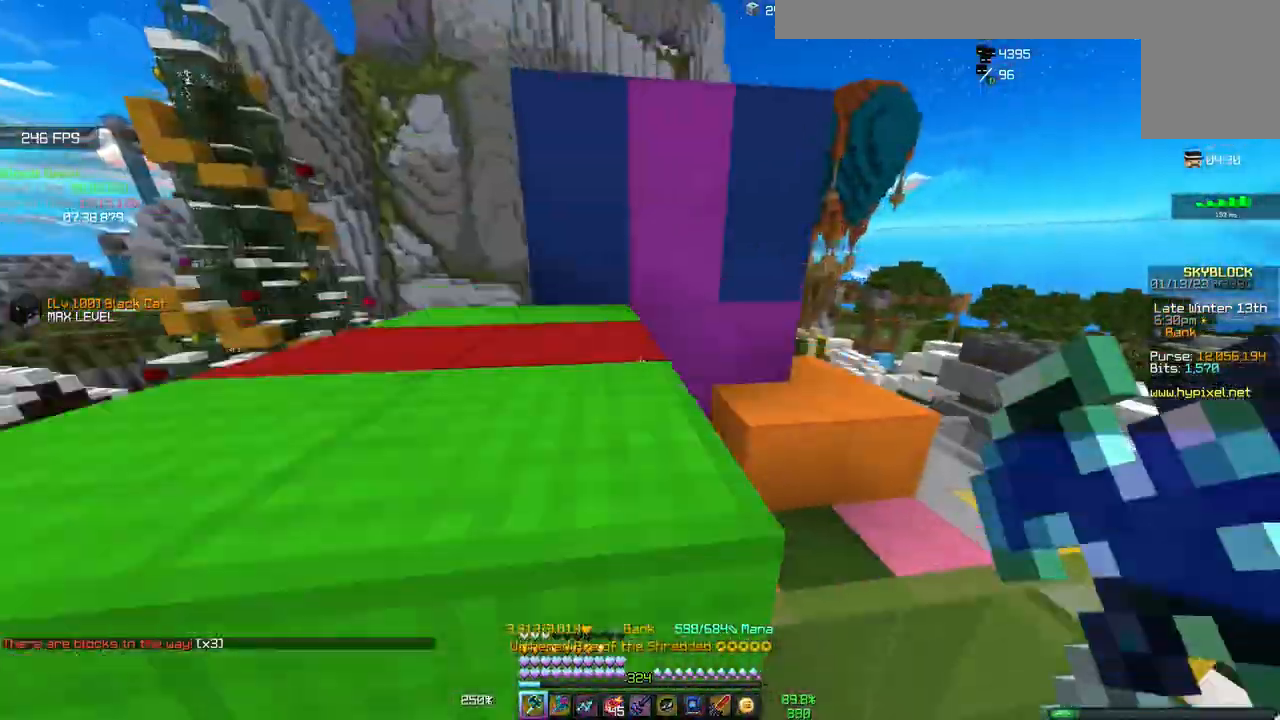
{"keys": ["space", "w"], "mouse": [], "events": [[50, "d", "down"], [483, "d", "up"]]}
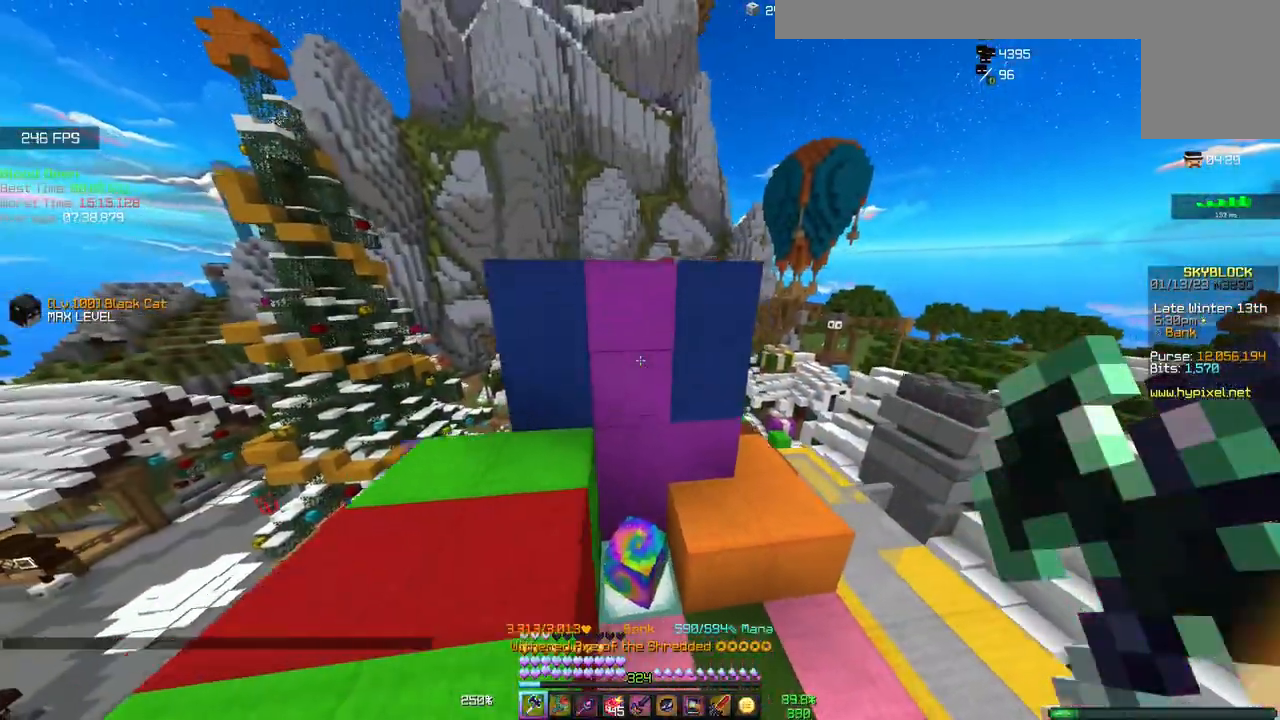
{"keys": ["space", "w"], "mouse": [], "events": []}
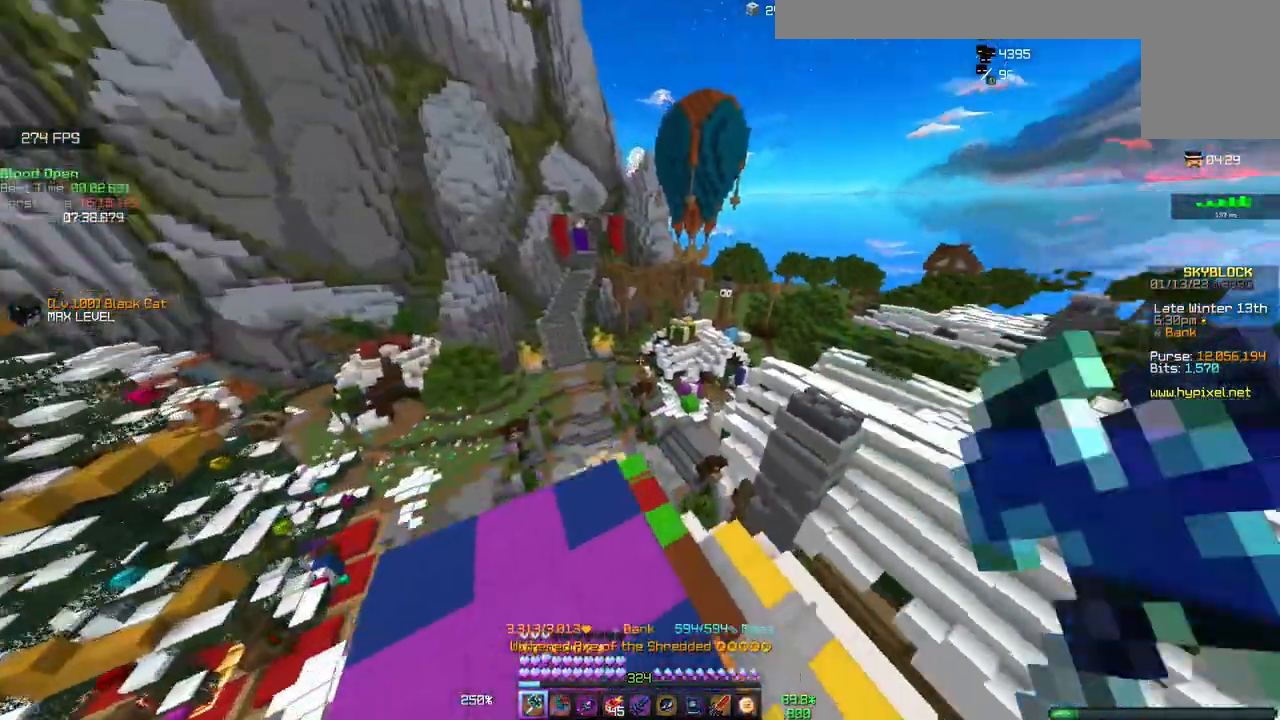
{"keys": ["space", "w"], "mouse": [], "events": [[133, "mouse_left", "down"], [333, "mouse_left", "up"]]}
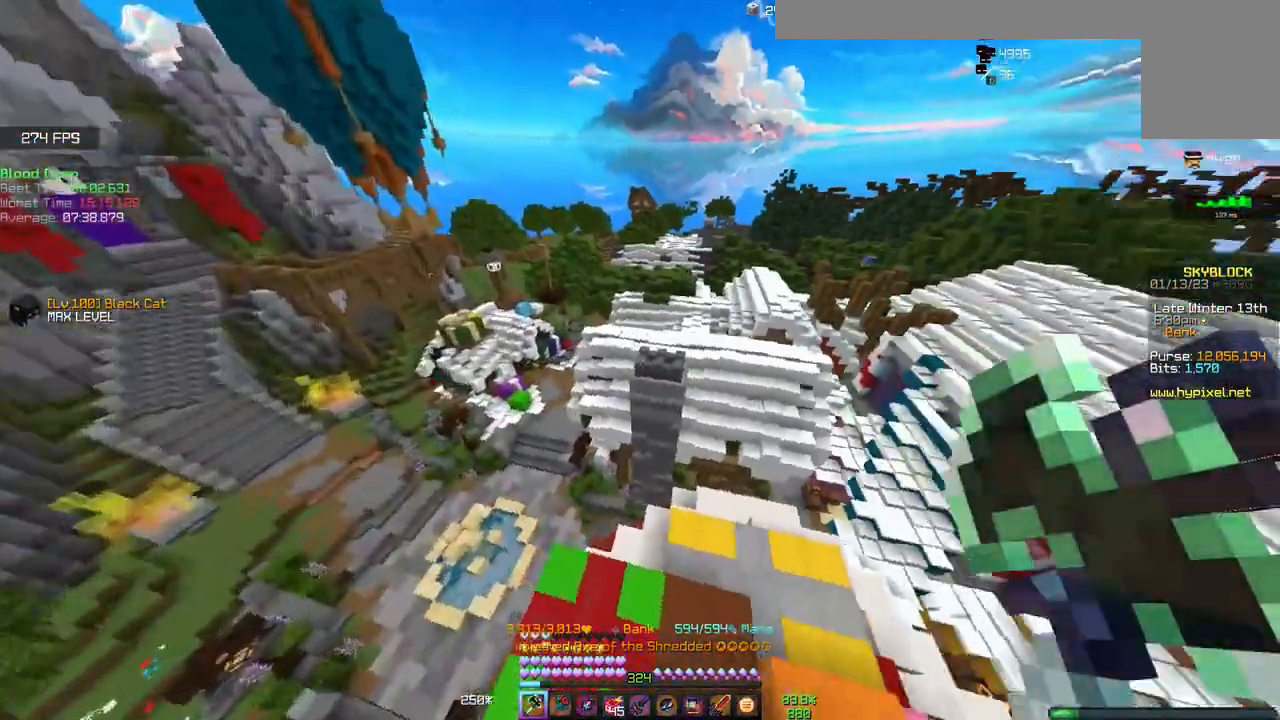
{"keys": ["w"], "mouse": [], "events": [[133, "space", "up"]]}
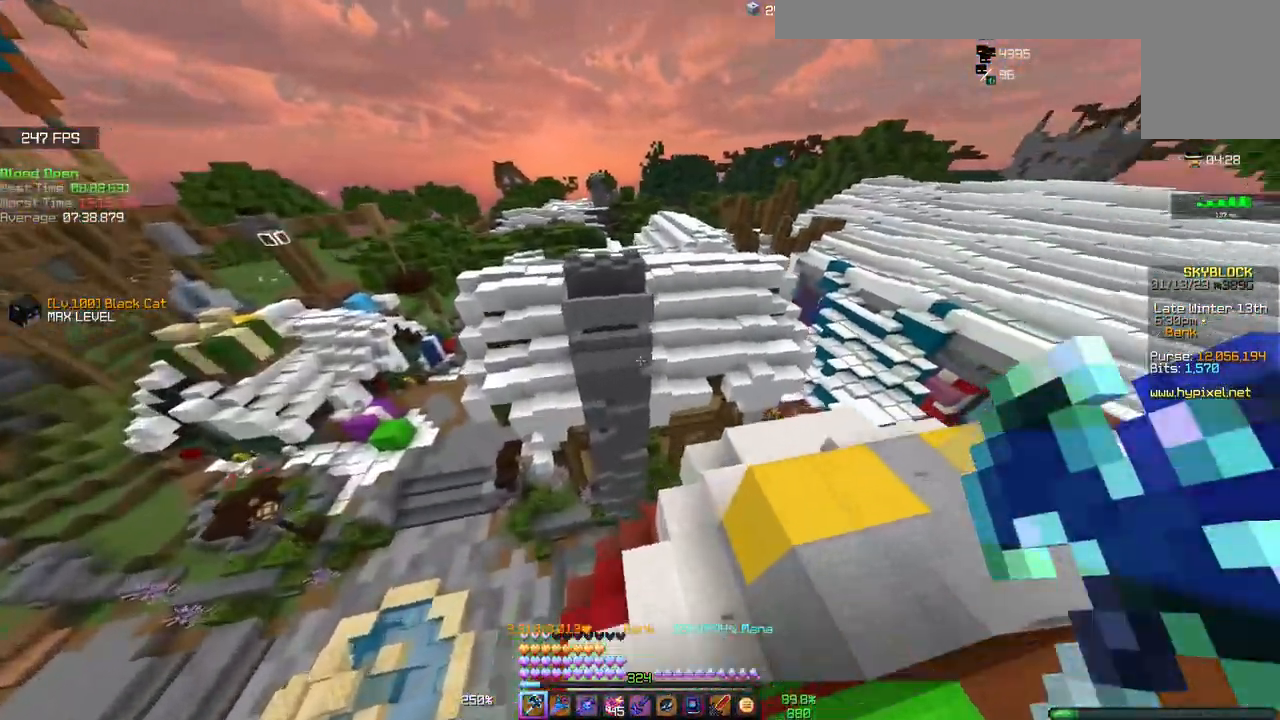
{"keys": ["space", "w"], "mouse": [], "events": [[83, "d", "down"], [500, "d", "up"], [500, "space", "down"]]}
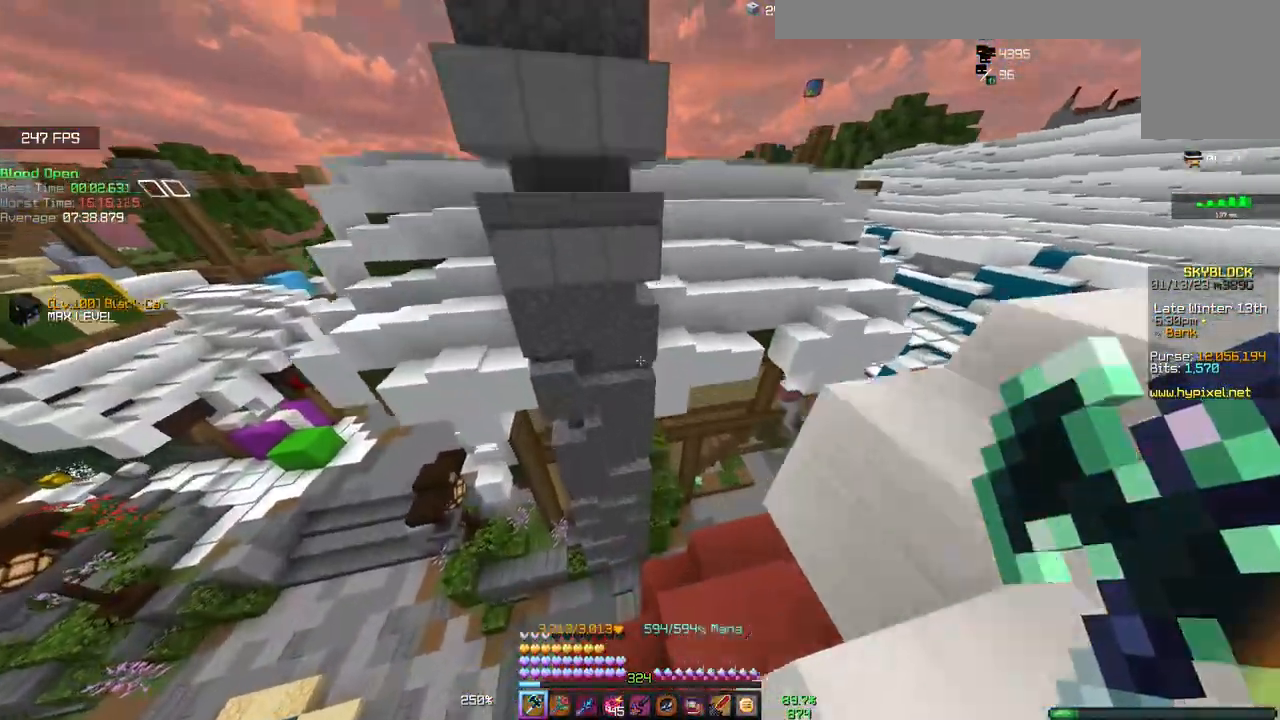
{"keys": ["d", "space", "w"], "mouse": [], "events": [[383, "d", "down"]]}
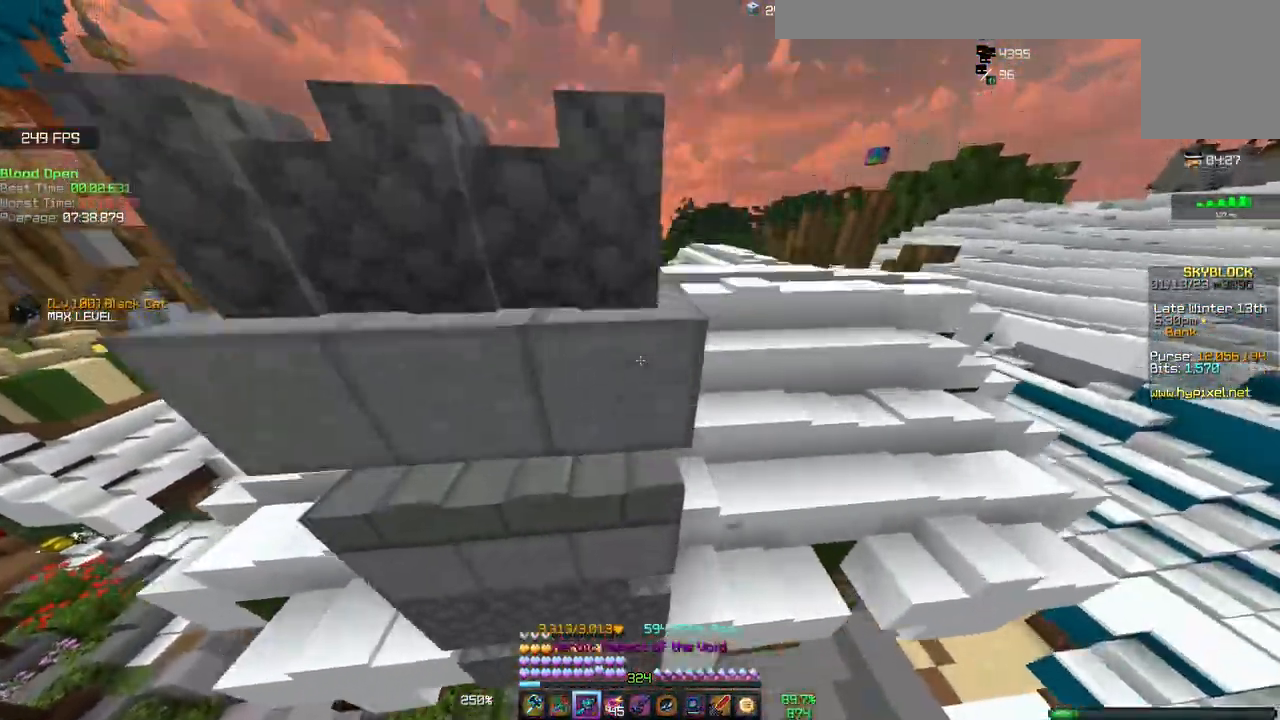
{"keys": ["space", "w"], "mouse": ["right"], "events": [[433, "d", "up"], [450, "mouse_right", "down"]]}
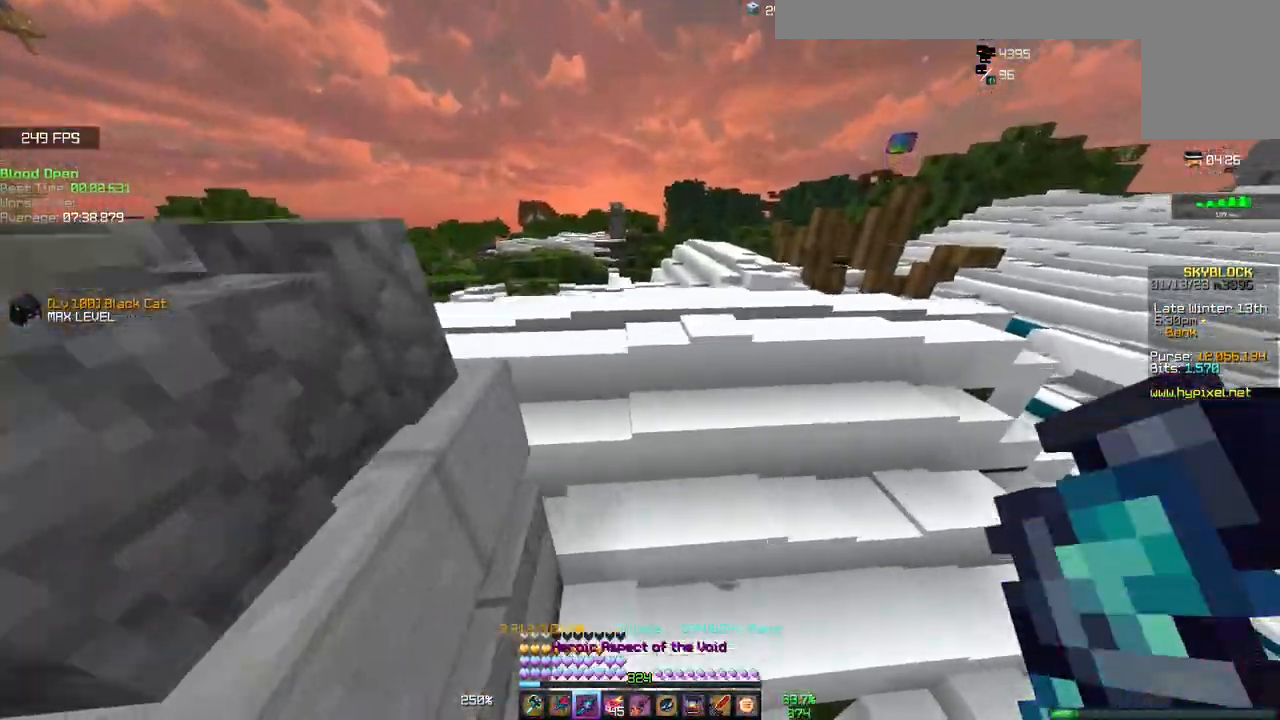
{"keys": ["space", "w"], "mouse": [], "events": [[117, "mouse_right", "up"]]}
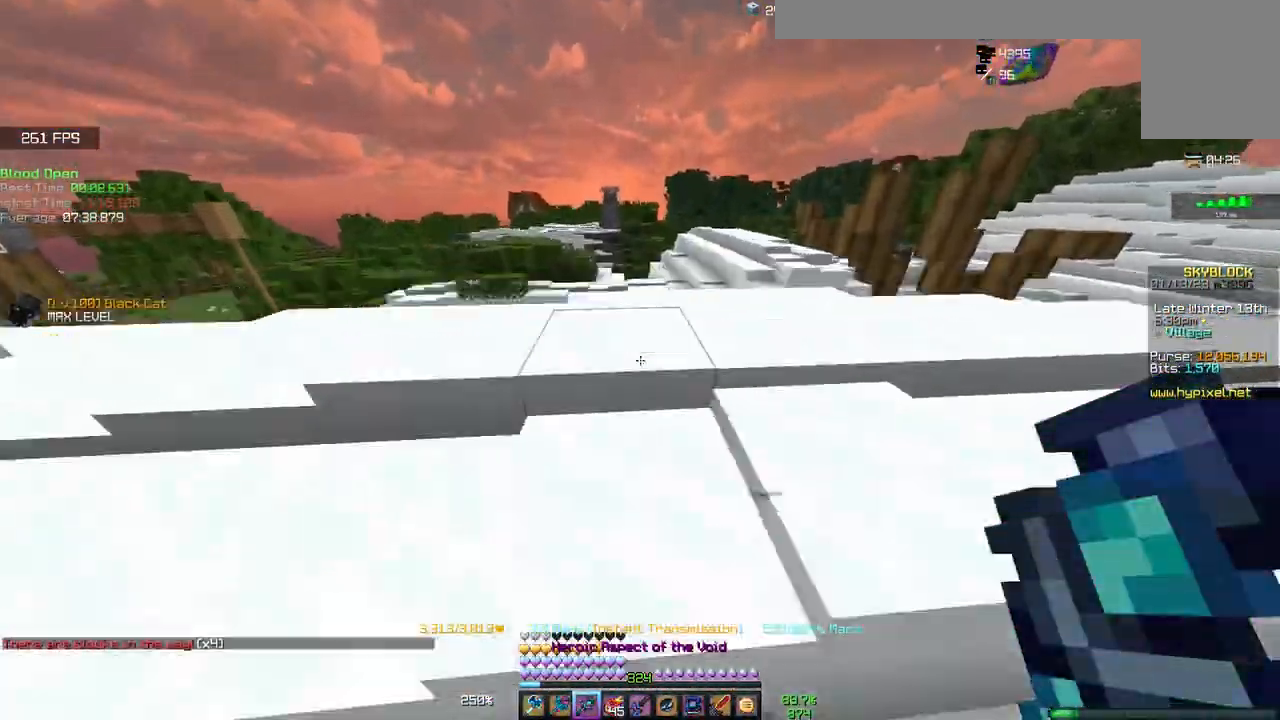
{"keys": ["space", "w"], "mouse": [], "events": [[250, "mouse_left", "down"], [417, "mouse_left", "up"]]}